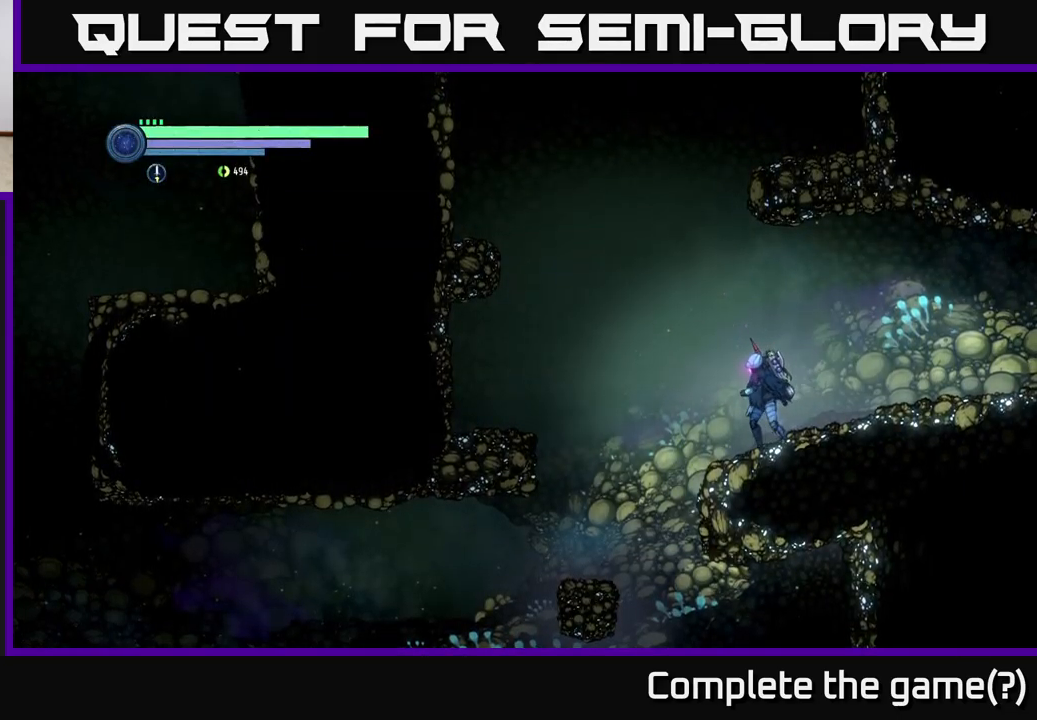
Gameplay with a controller (Xbox layout); each line is a JSON object with the inputs held at the frame after it. "events" lists button and stick changes between this image and that frame as [ms after this image, input, new state], when the widget could be followed in between.
{"buttons": ["A"], "left_stick": "right", "right_stick": "center", "events": [[67, "A", "down"], [250, "left_stick", "center"], [334, "A", "up"], [334, "left_stick", "right"], [400, "A", "down"]]}
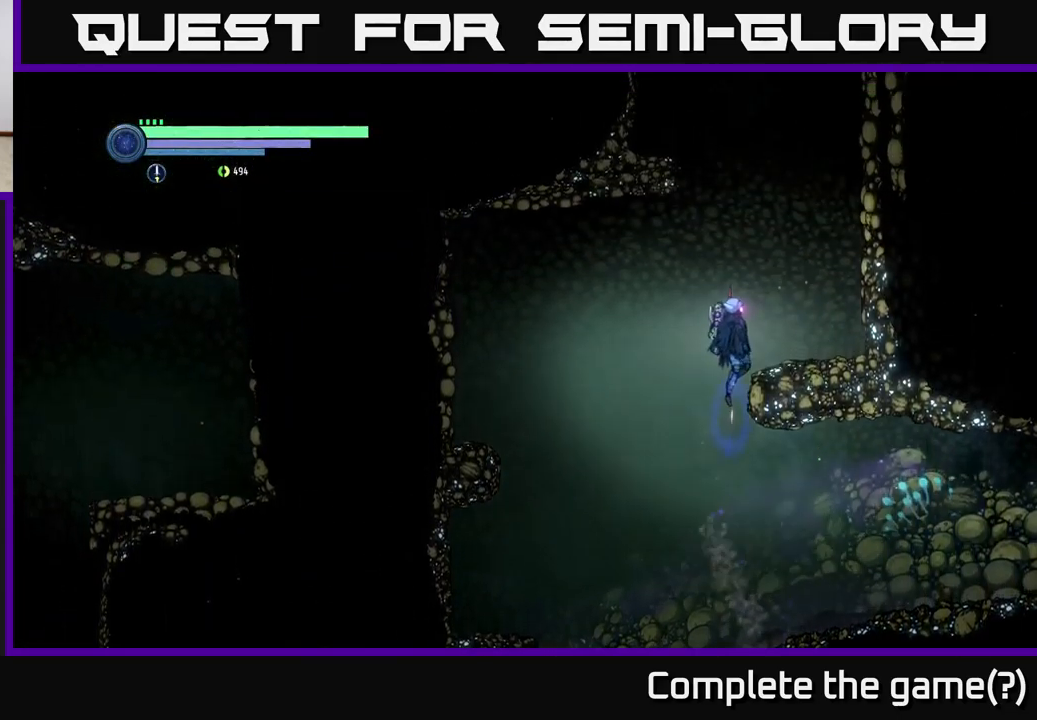
{"buttons": [], "left_stick": "center", "right_stick": "center", "events": [[200, "A", "up"], [450, "left_stick", "center"]]}
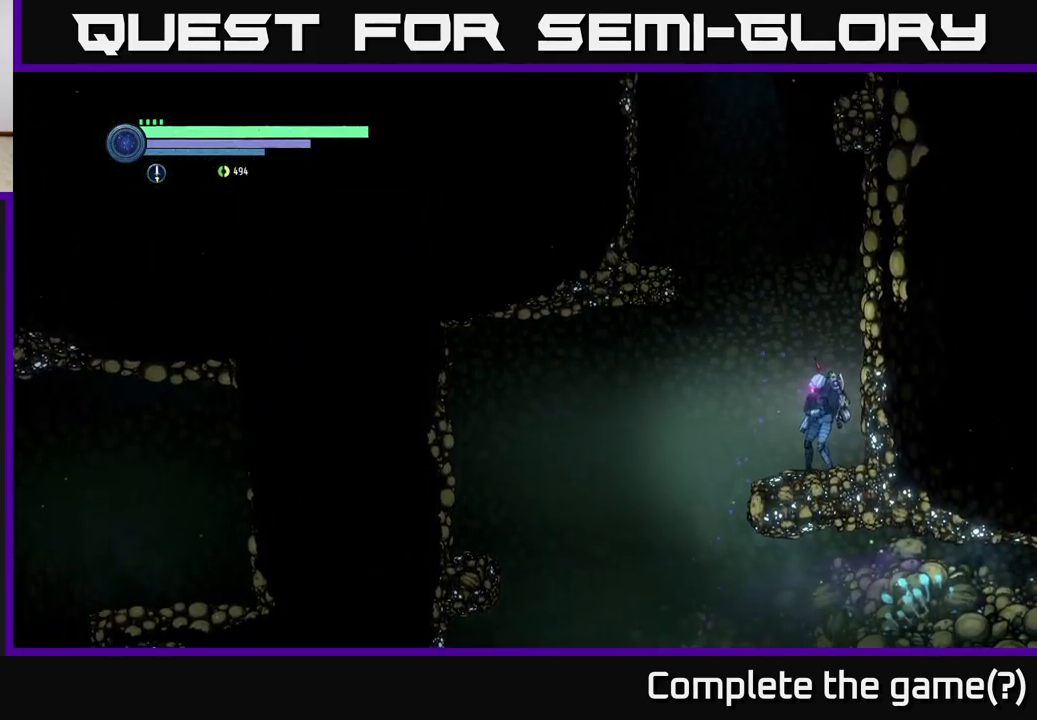
{"buttons": [], "left_stick": "left", "right_stick": "center", "events": [[17, "left_stick", "left"], [84, "A", "down"], [234, "A", "up"], [367, "A", "down"], [500, "A", "up"]]}
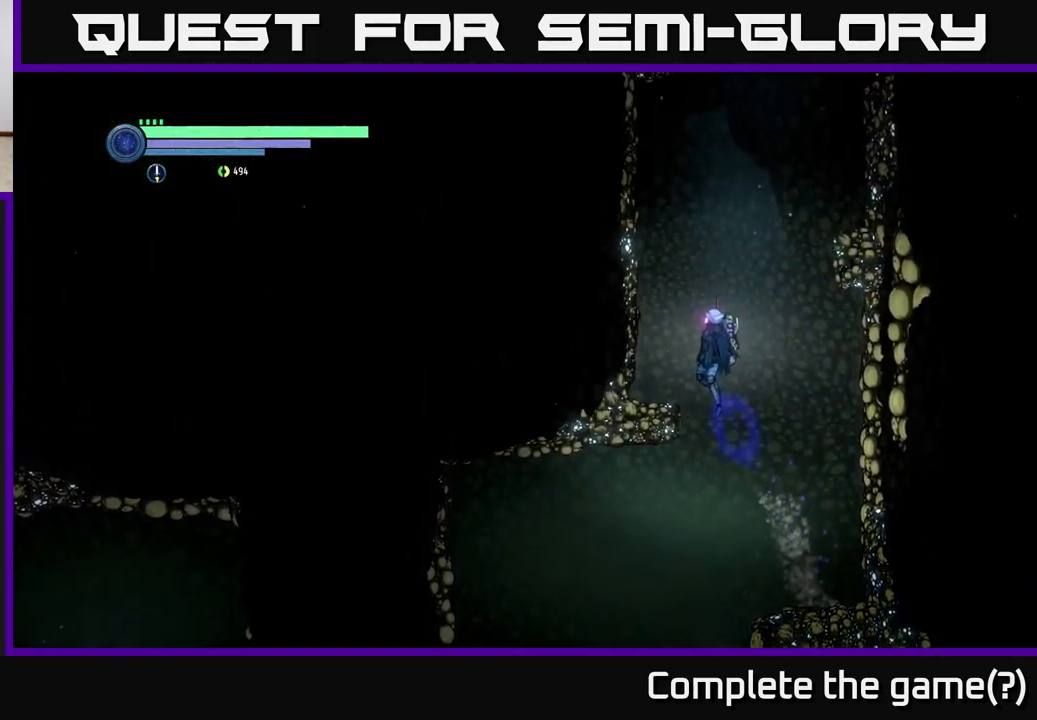
{"buttons": ["A"], "left_stick": "right", "right_stick": "center", "events": [[234, "A", "down"], [267, "A", "up"], [350, "left_stick", "center"], [400, "left_stick", "right"], [450, "A", "down"]]}
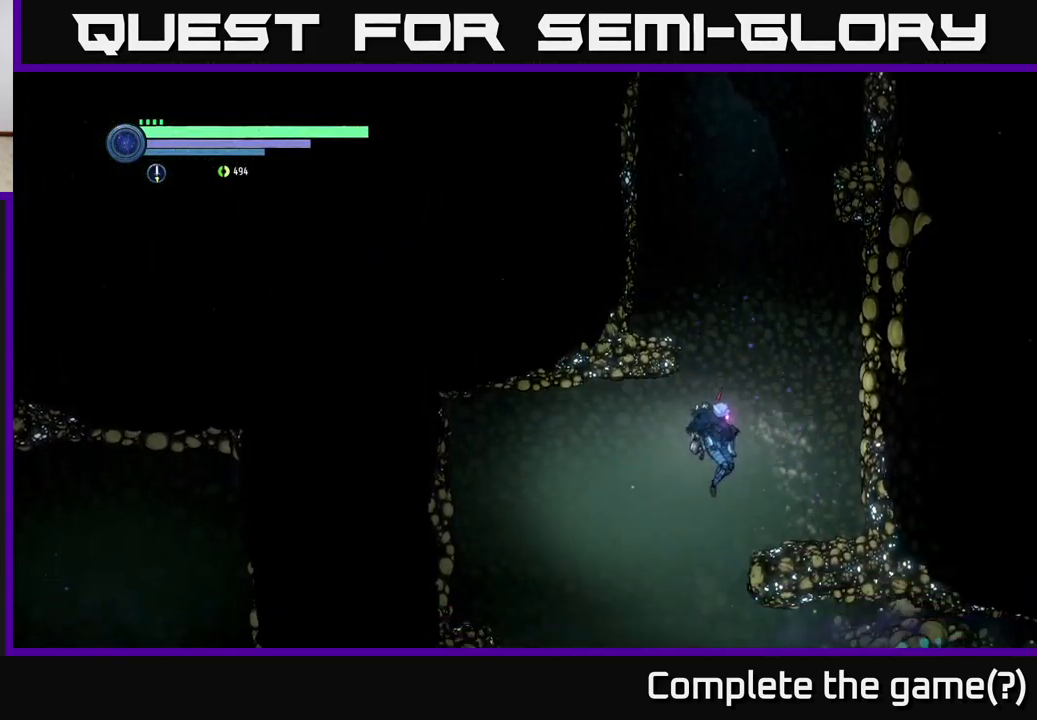
{"buttons": [], "left_stick": "center", "right_stick": "center", "events": [[217, "A", "up"], [384, "left_stick", "center"]]}
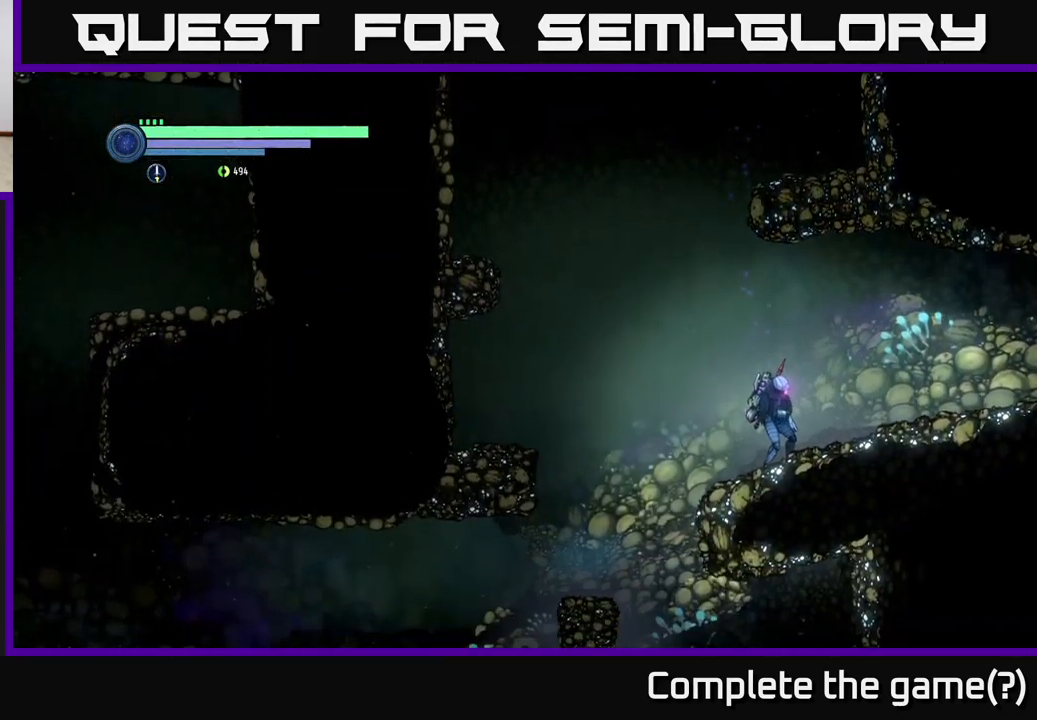
{"buttons": ["A"], "left_stick": "left", "right_stick": "center", "events": [[84, "left_stick", "left"], [200, "A", "down"]]}
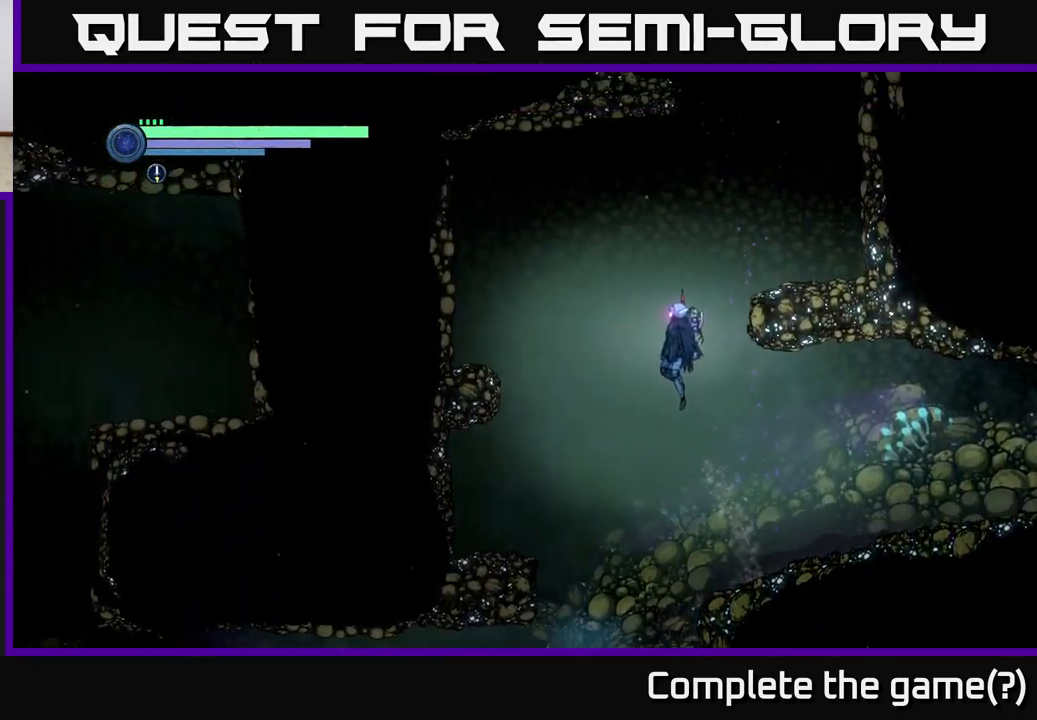
{"buttons": [], "left_stick": "right", "right_stick": "center", "events": [[17, "A", "up"], [100, "A", "down"], [134, "left_stick", "right"], [450, "A", "up"], [467, "A", "down"], [500, "A", "up"]]}
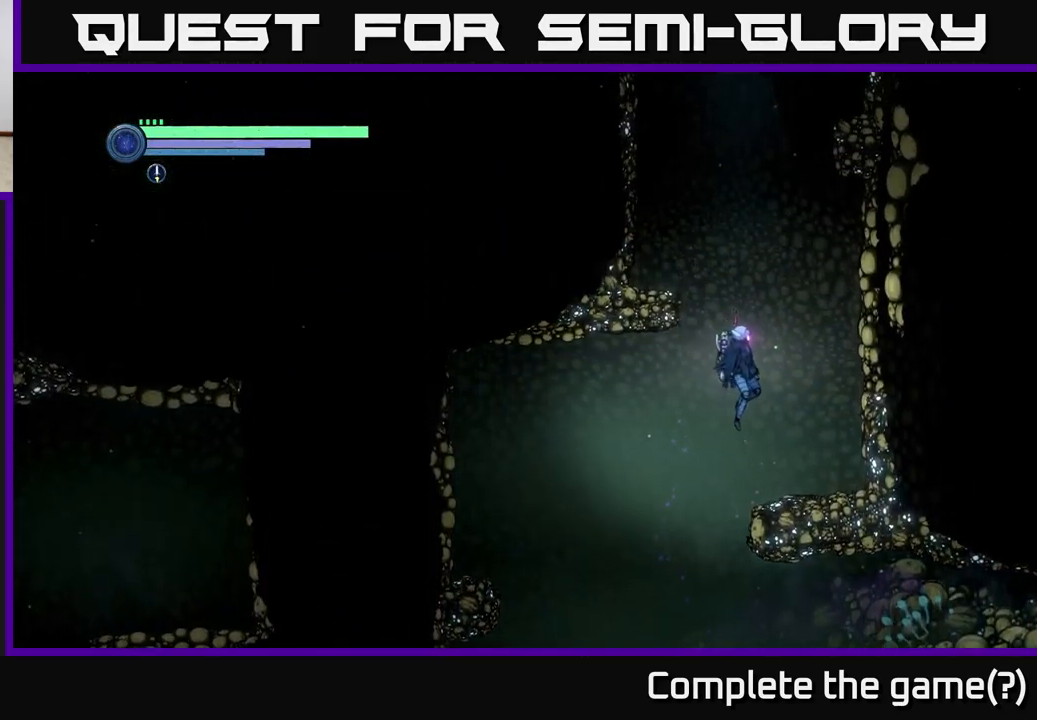
{"buttons": ["A"], "left_stick": "left", "right_stick": "center", "events": [[400, "A", "down"], [417, "left_stick", "left"]]}
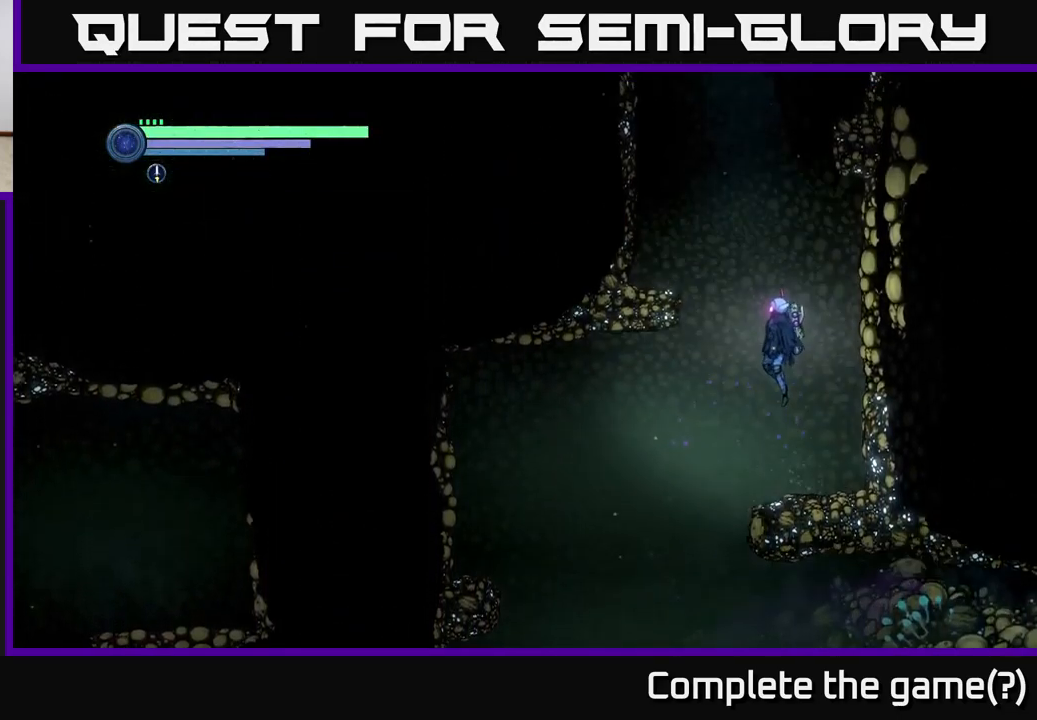
{"buttons": [], "left_stick": "left", "right_stick": "center", "events": [[150, "A", "up"], [200, "A", "down"], [400, "A", "up"]]}
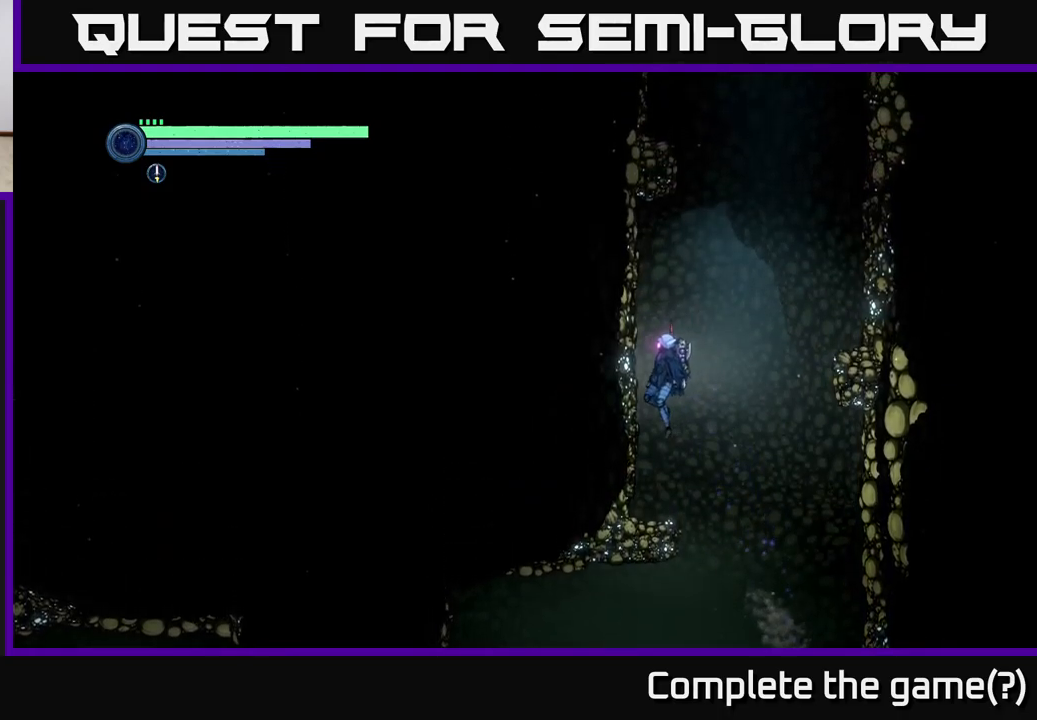
{"buttons": ["A"], "left_stick": "right", "right_stick": "center", "events": [[166, "left_stick", "center"], [233, "left_stick", "right"], [366, "A", "down"]]}
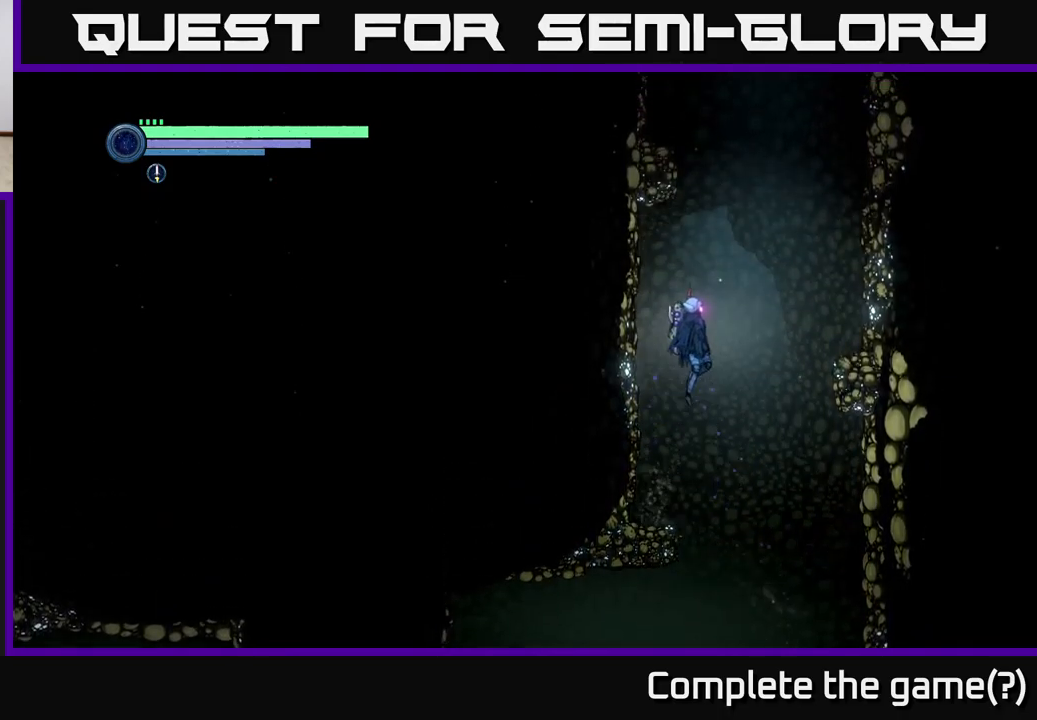
{"buttons": ["A"], "left_stick": "left", "right_stick": "center", "events": [[300, "A", "up"], [300, "left_stick", "up"], [350, "left_stick", "left"], [383, "A", "down"]]}
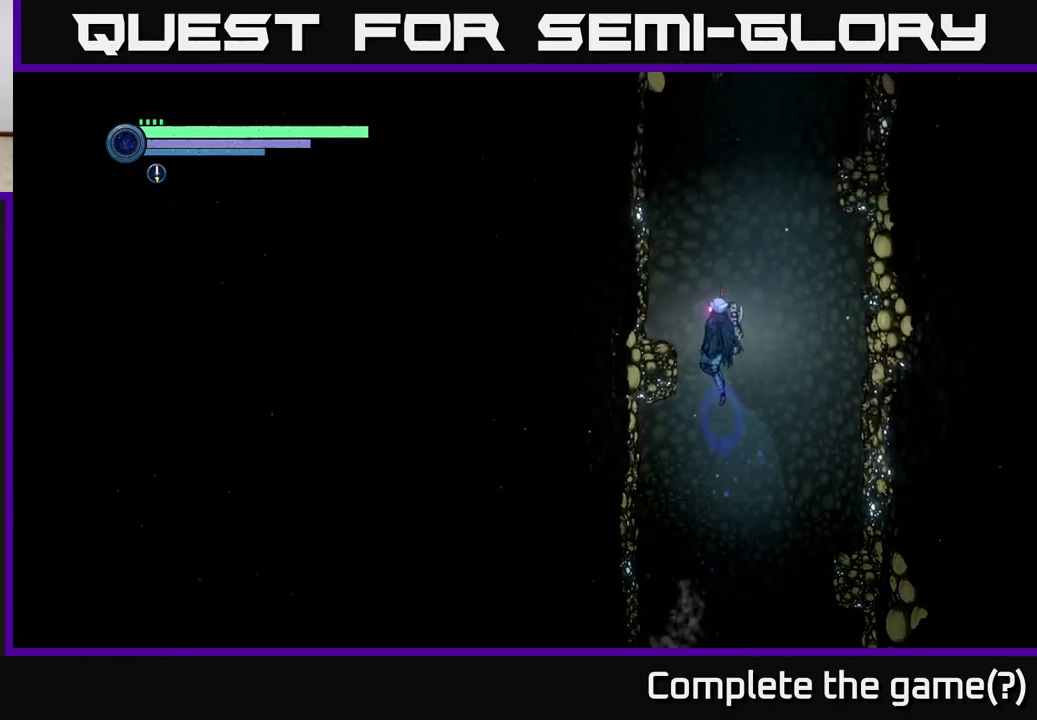
{"buttons": [], "left_stick": "left", "right_stick": "center", "events": [[416, "A", "up"]]}
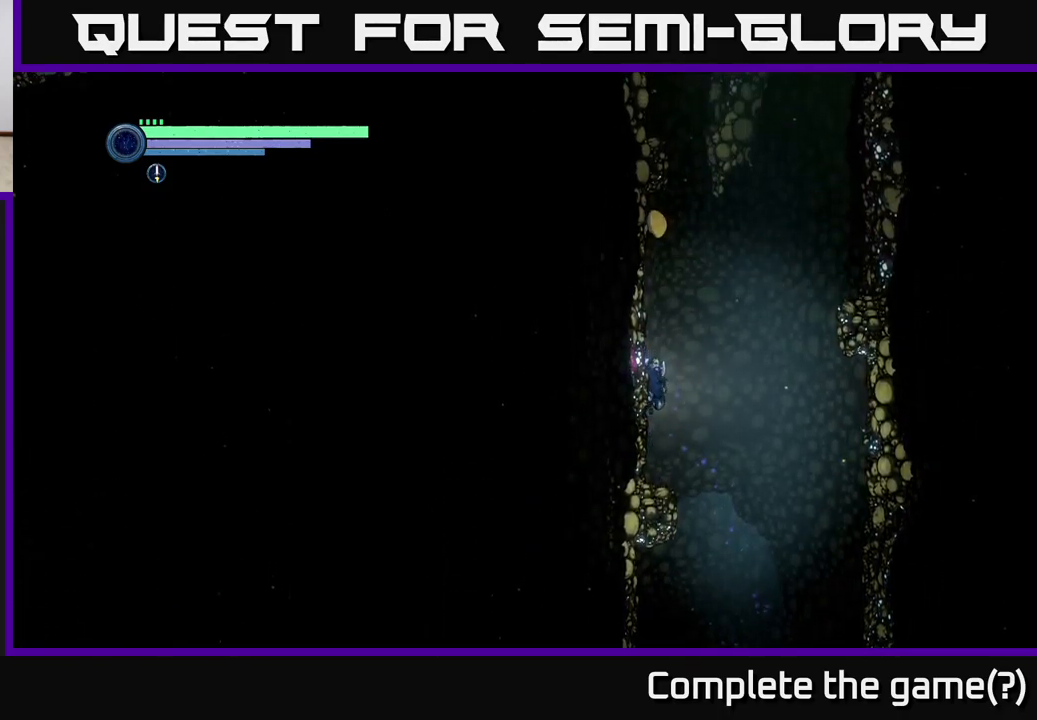
{"buttons": ["A"], "left_stick": "right", "right_stick": "center", "events": [[16, "left_stick", "center"], [66, "left_stick", "right"], [216, "A", "down"]]}
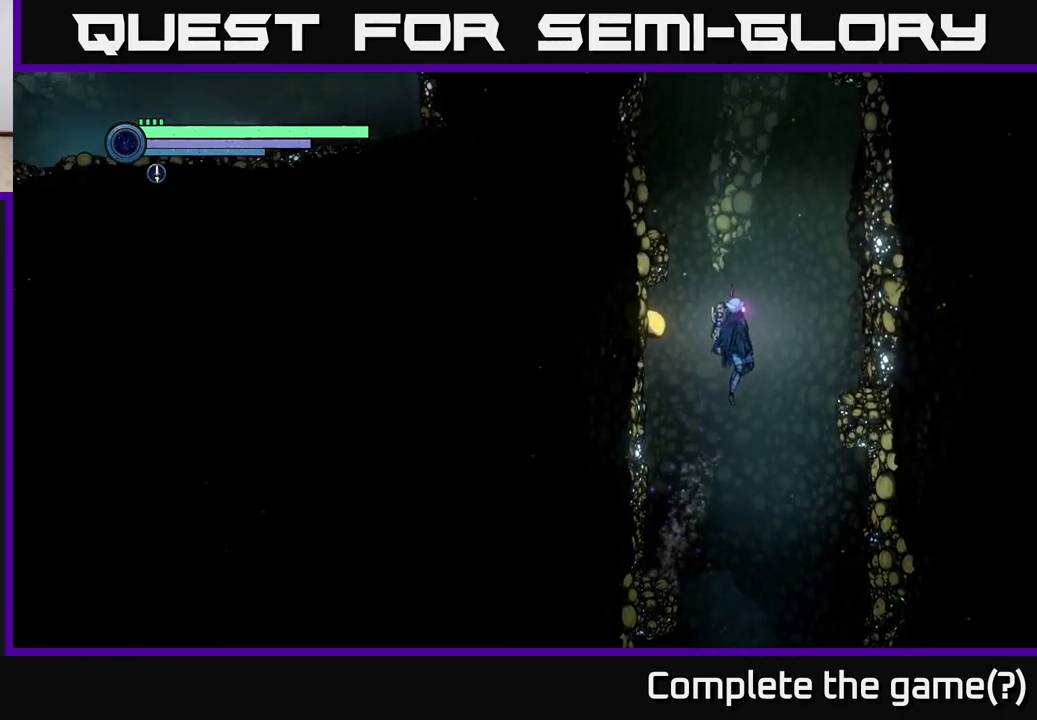
{"buttons": [], "left_stick": "right", "right_stick": "center", "events": [[483, "A", "up"]]}
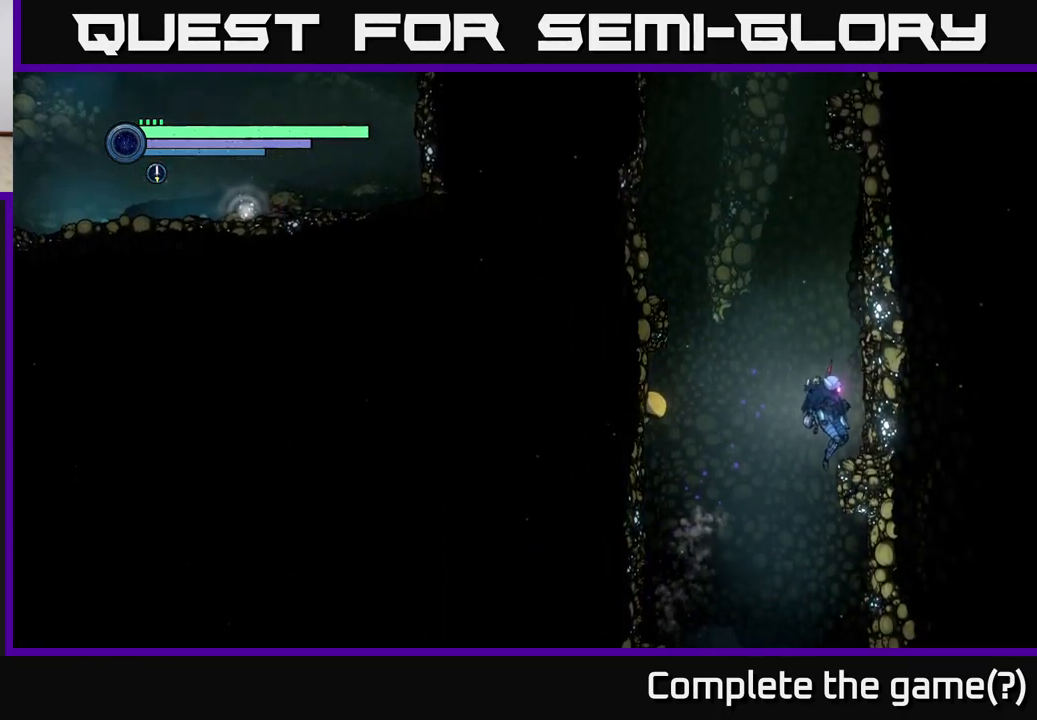
{"buttons": ["A"], "left_stick": "right", "right_stick": "center", "events": [[133, "A", "down"], [133, "left_stick", "left"], [400, "left_stick", "right"]]}
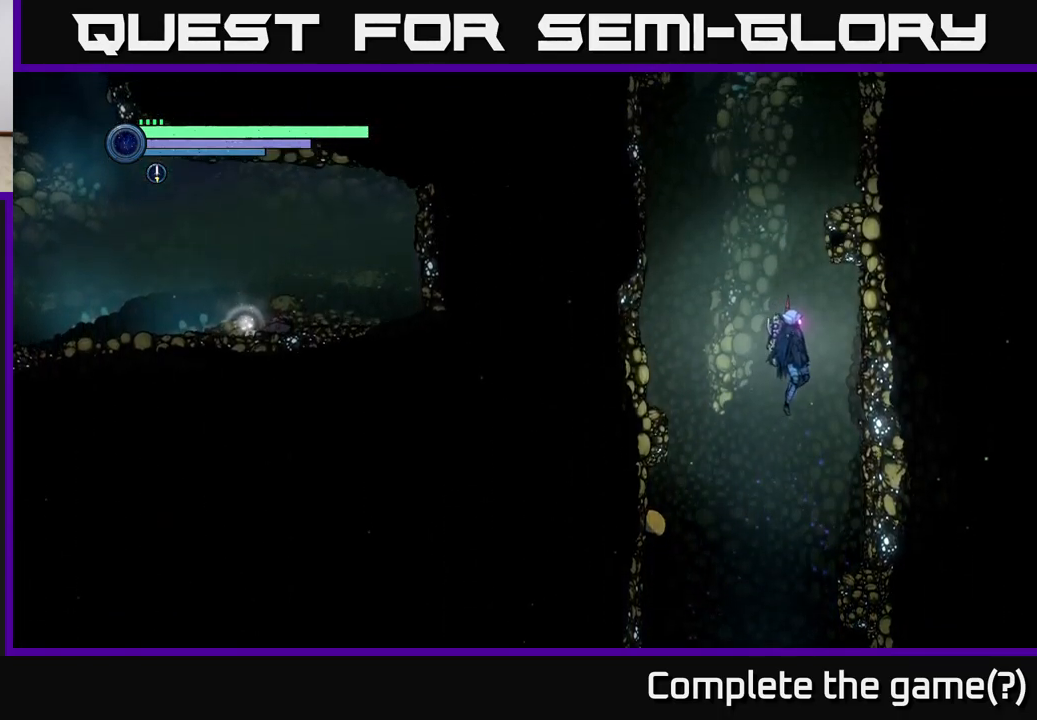
{"buttons": [], "left_stick": "center", "right_stick": "center", "events": [[16, "A", "up"], [350, "left_stick", "center"]]}
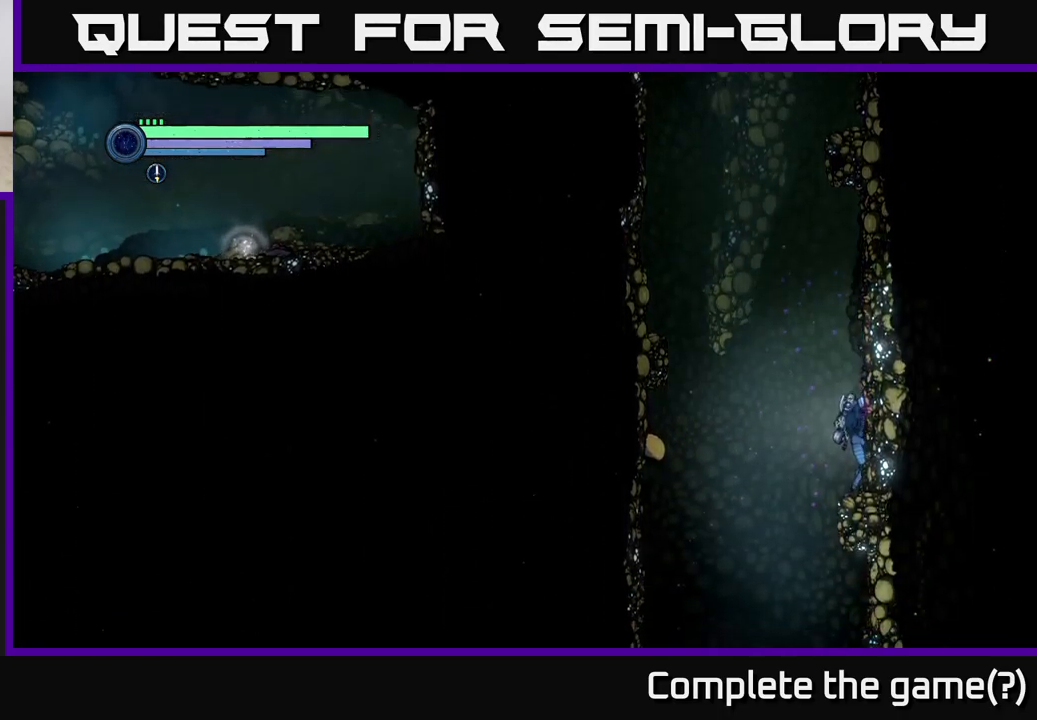
{"buttons": [], "left_stick": "up", "right_stick": "center", "events": [[83, "left_stick", "left"], [133, "A", "down"], [466, "A", "up"], [500, "left_stick", "up"]]}
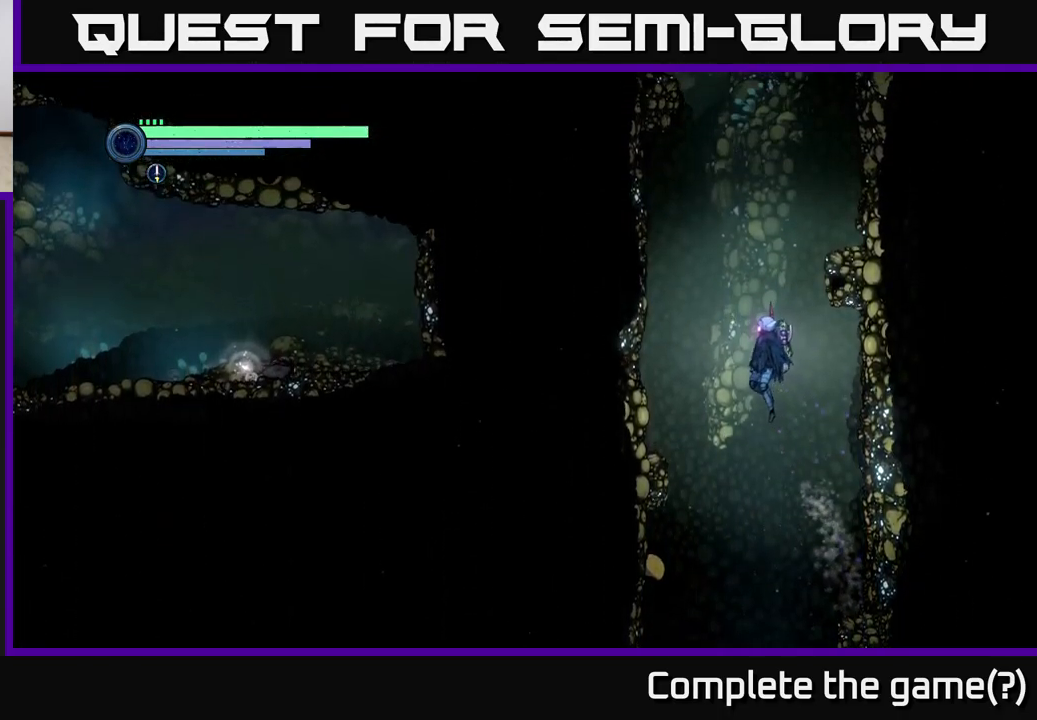
{"buttons": ["A"], "left_stick": "right", "right_stick": "center", "events": [[66, "left_stick", "right"], [83, "A", "down"]]}
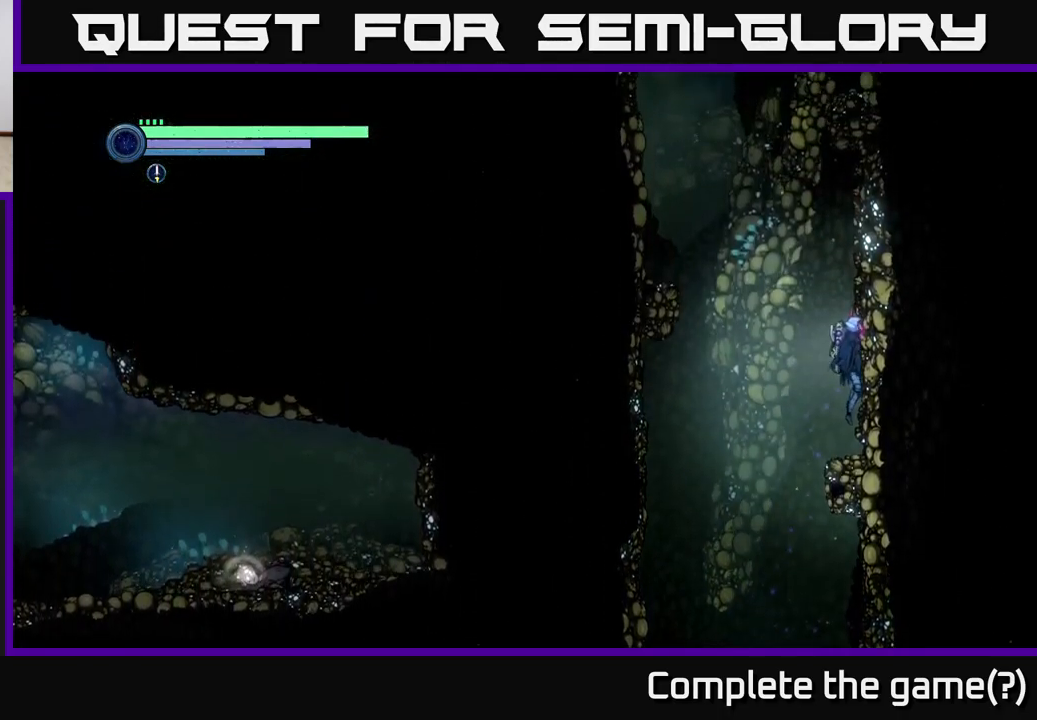
{"buttons": ["A"], "left_stick": "left", "right_stick": "center", "events": [[16, "A", "up"], [183, "left_stick", "left"], [283, "A", "down"]]}
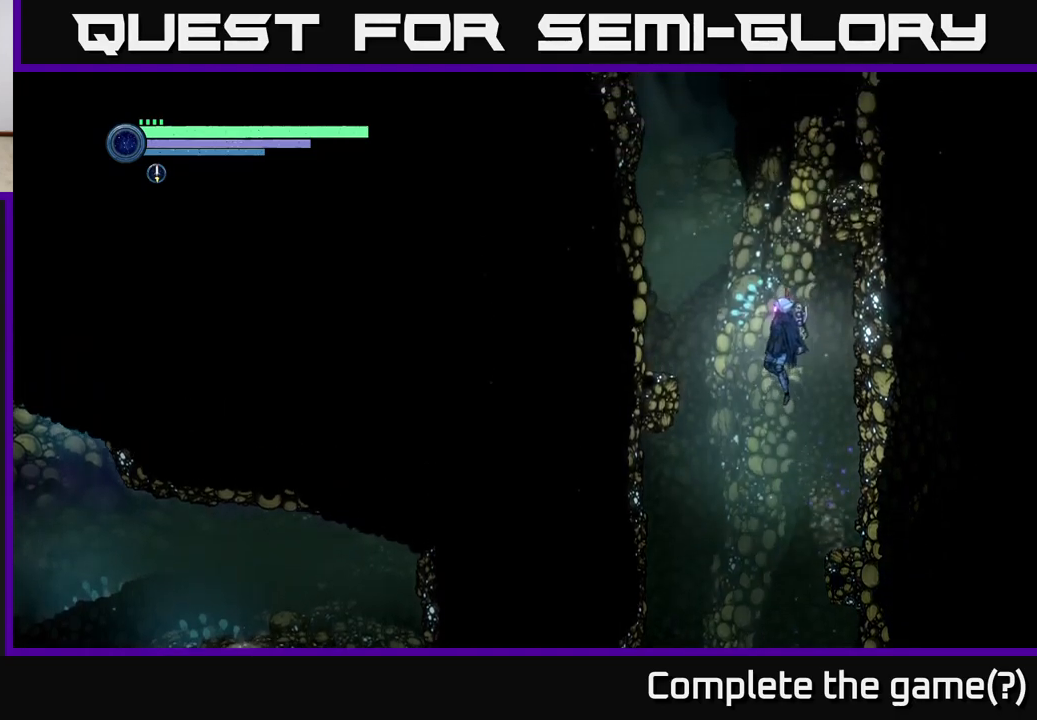
{"buttons": [], "left_stick": "left", "right_stick": "center", "events": [[117, "A", "up"], [183, "A", "down"], [317, "A", "up"]]}
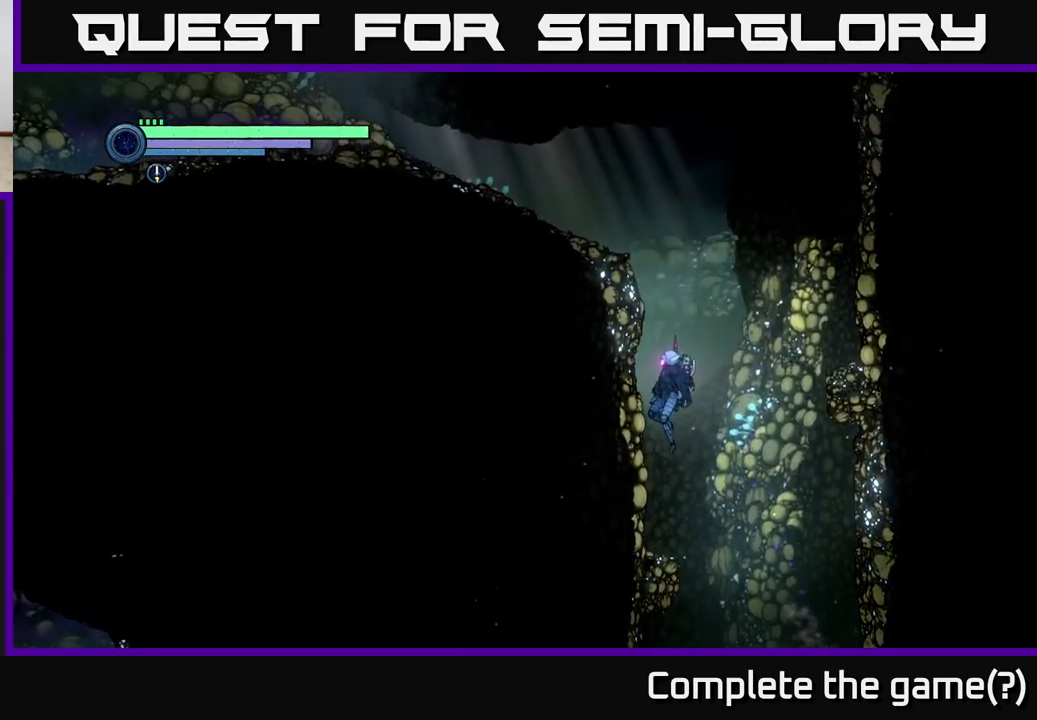
{"buttons": ["A"], "left_stick": "center", "right_stick": "center", "events": [[133, "left_stick", "center"], [367, "A", "down"]]}
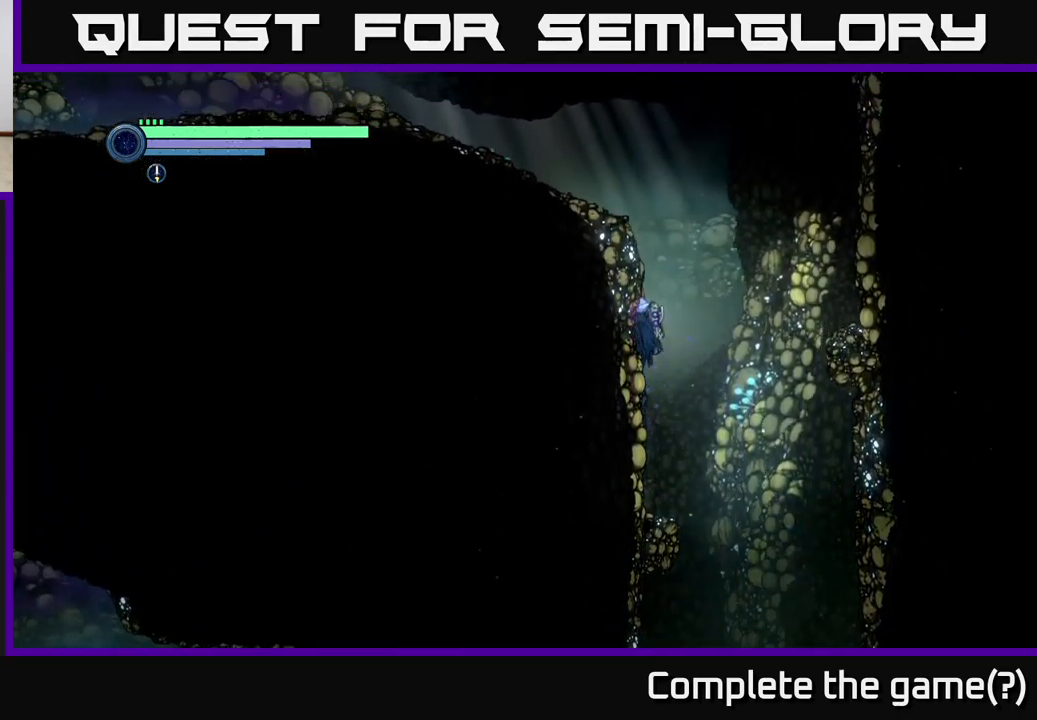
{"buttons": ["A"], "left_stick": "left", "right_stick": "center", "events": [[233, "A", "up"], [317, "A", "down"], [383, "left_stick", "left"]]}
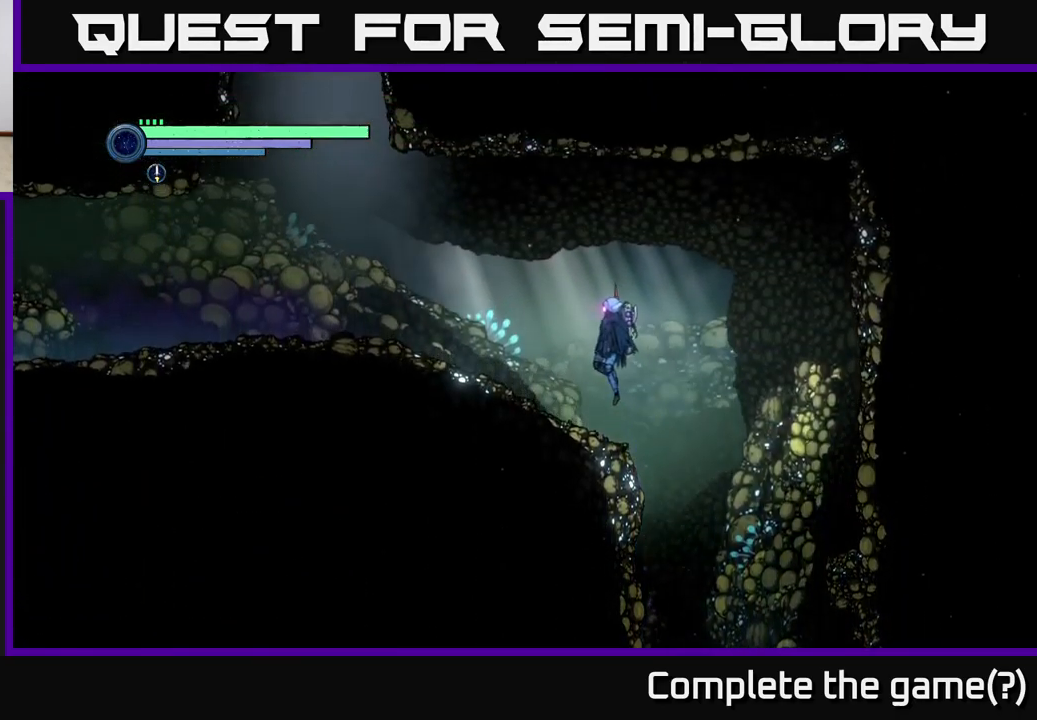
{"buttons": ["R2"], "left_stick": "left", "right_stick": "center", "events": [[67, "A", "up"], [133, "R2", "down"]]}
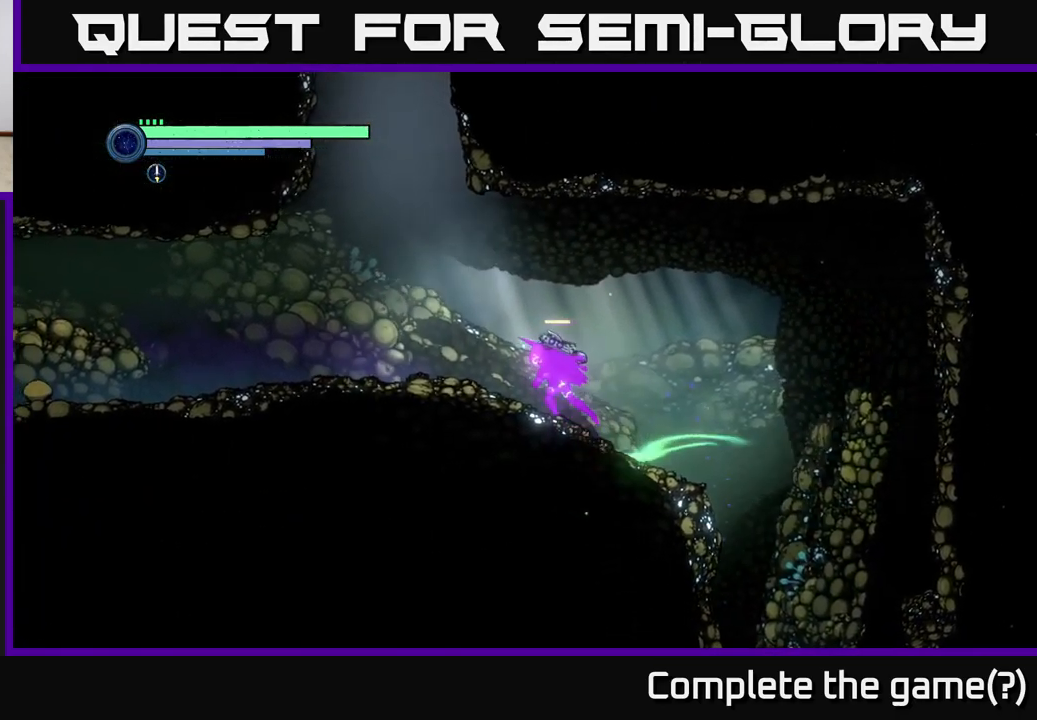
{"buttons": ["A"], "left_stick": "center", "right_stick": "center", "events": [[250, "R2", "up"], [317, "left_stick", "center"], [417, "A", "down"]]}
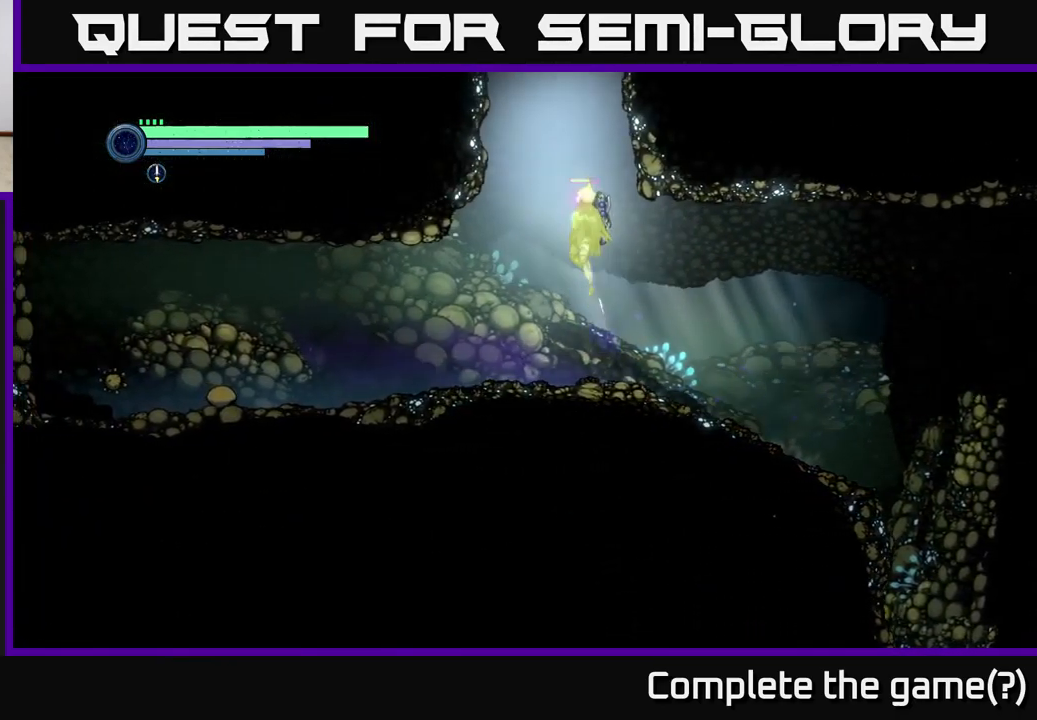
{"buttons": ["A"], "left_stick": "center", "right_stick": "center", "events": [[133, "left_stick", "left"], [267, "A", "up"], [333, "A", "down"], [350, "left_stick", "center"]]}
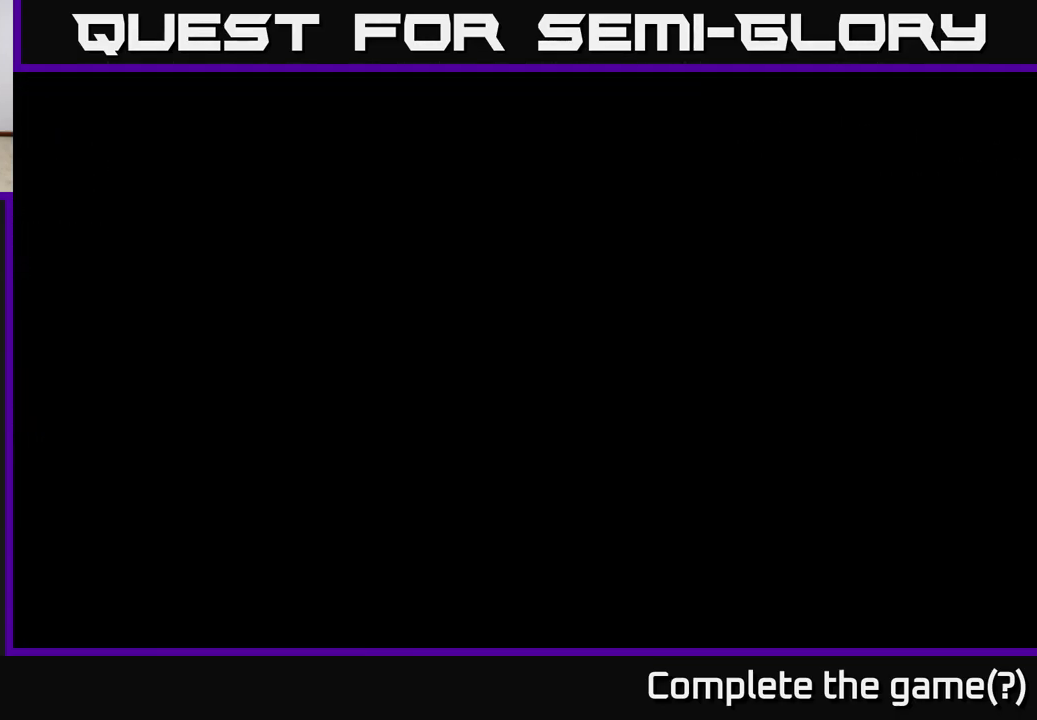
{"buttons": [], "left_stick": "center", "right_stick": "center", "events": [[183, "A", "up"]]}
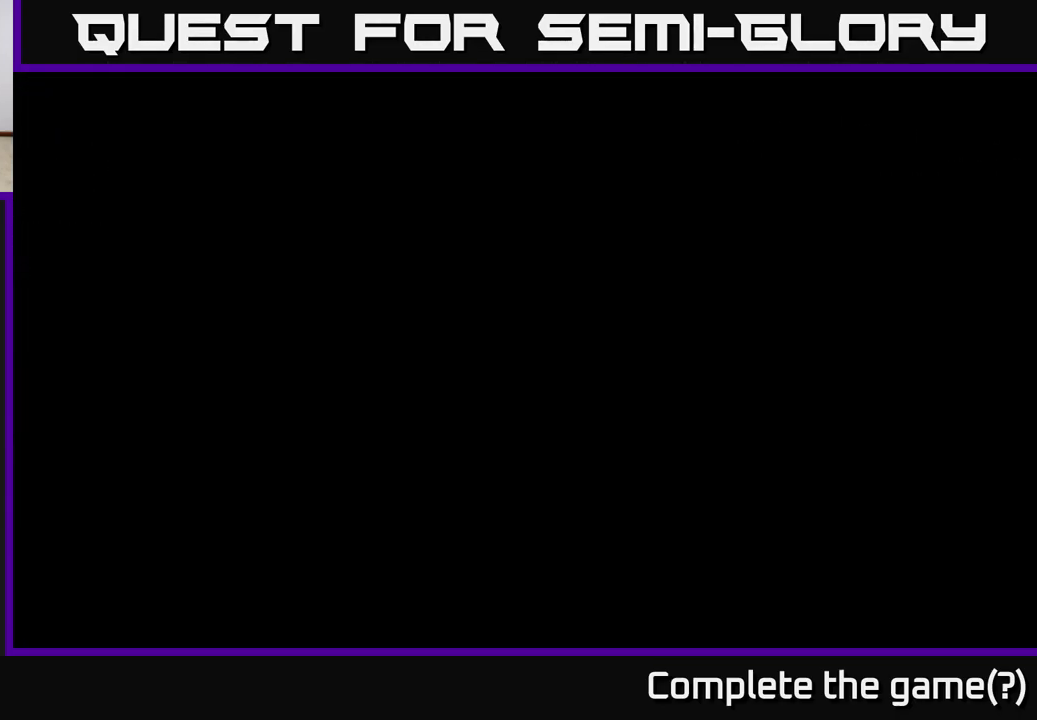
{"buttons": [], "left_stick": "right", "right_stick": "center", "events": [[433, "left_stick", "right"]]}
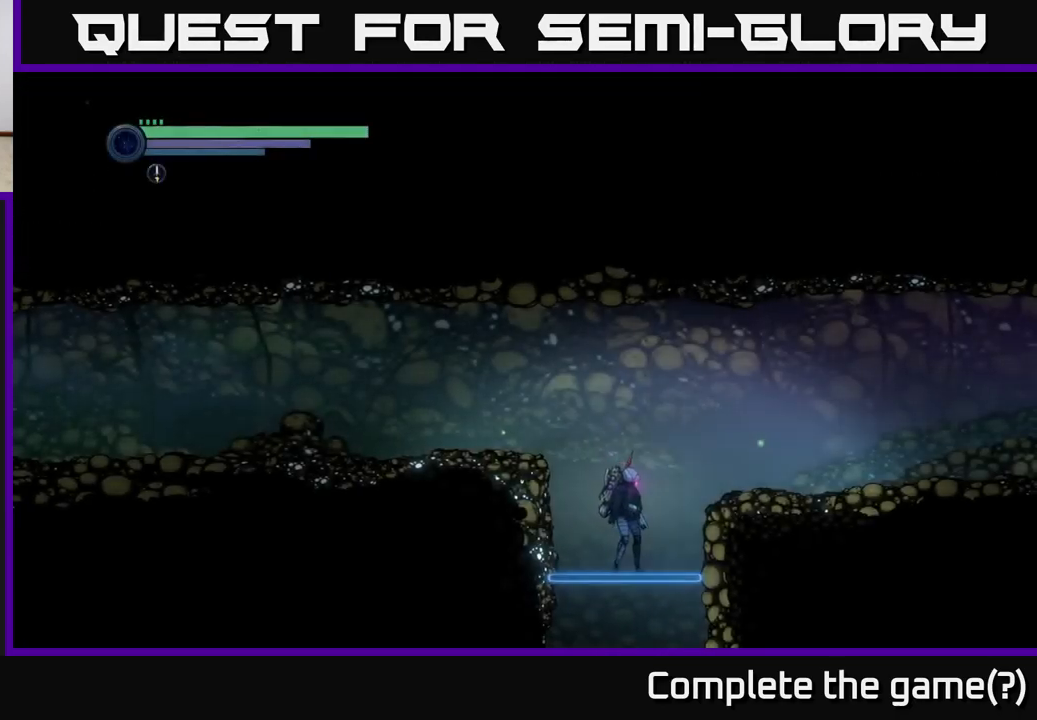
{"buttons": [], "left_stick": "right", "right_stick": "center", "events": [[183, "A", "down"], [417, "A", "up"]]}
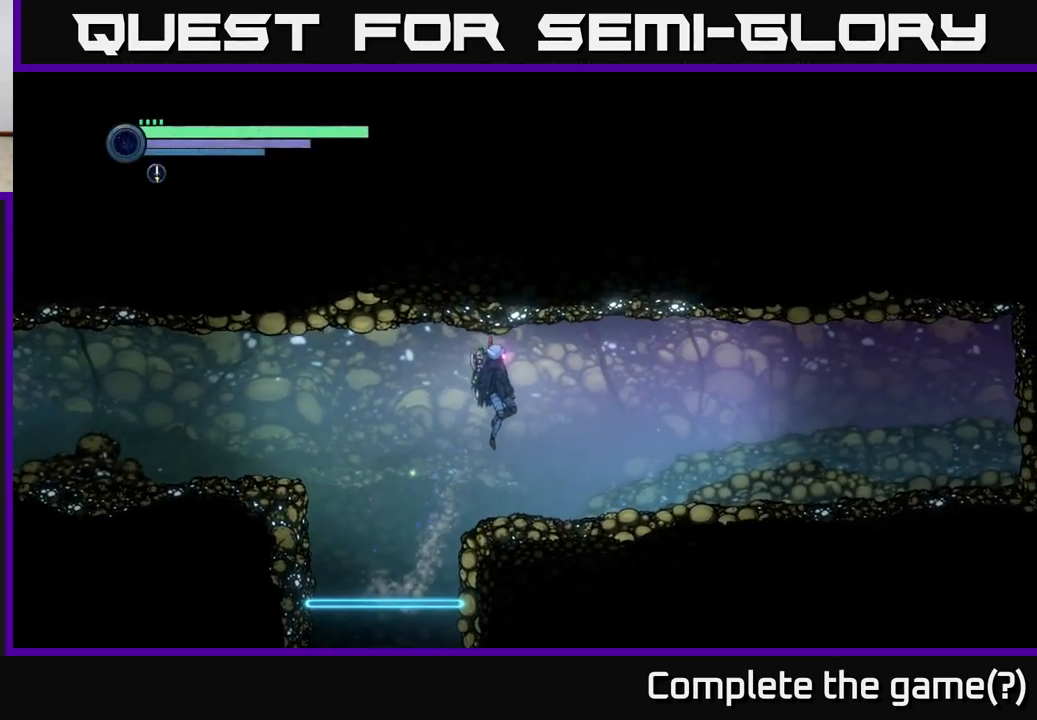
{"buttons": ["R2"], "left_stick": "right", "right_stick": "center", "events": [[33, "R2", "down"]]}